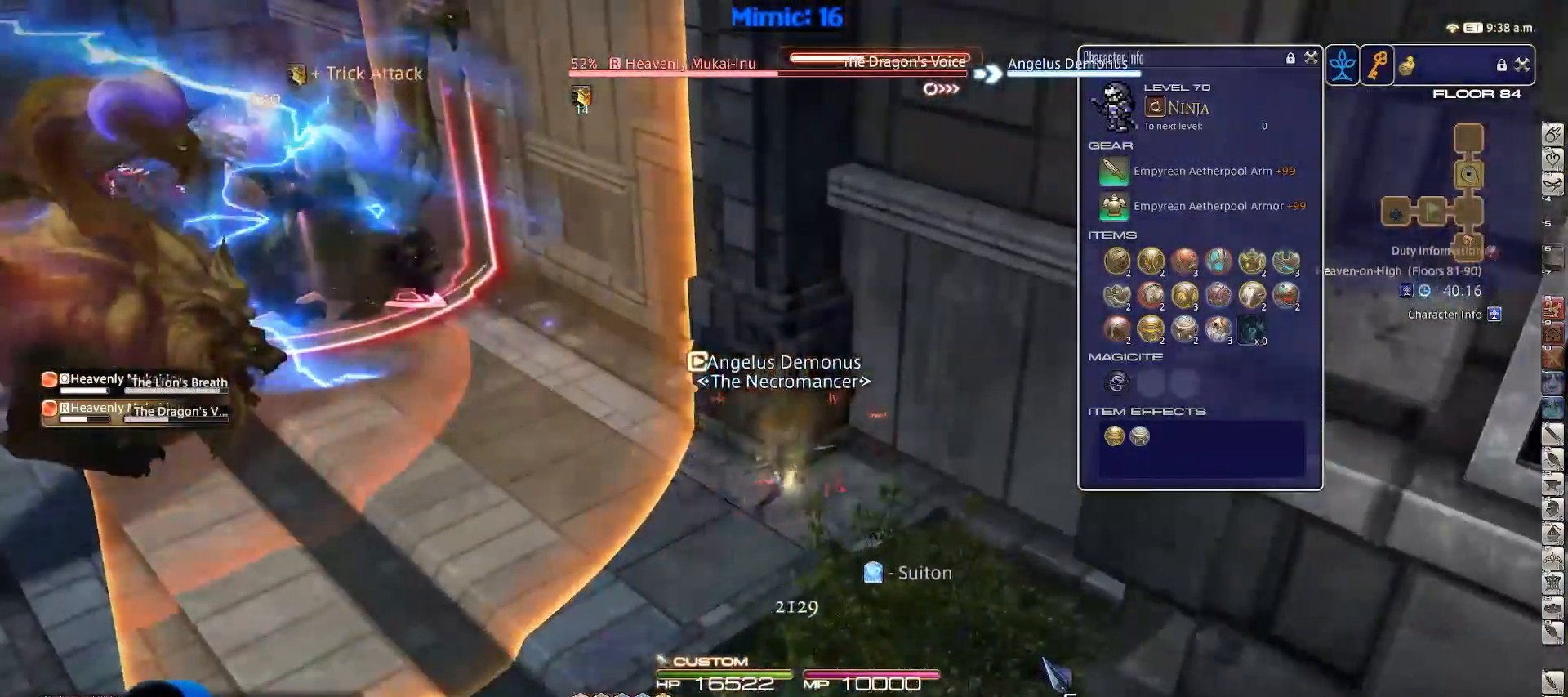
Gameplay with keyboard; each line is a JSON object with the keys held at the frame after it. "events" lists presses ("down") and releases ("up") of "a", "alt_l", "alt_r", "caps_lock", "ctrl_l", "ctrl_r", "d", "down", "escape", "f1", "f10", "f11", "f12", "f2", "f3", "f4", "f5", "f6", "f7", "f8", "f9", "lbracket", "left", "right", "s", "space", "super", "tab", "up" and "w" between this image and that frame as [ms after this image, input, new state], when the widget could be followed in between. No other keys are recorded. Mouse input is not recorded.
{"keys": ["a"], "events": [[16, "alt_r", "up"], [217, "a", "down"], [300, "a", "up"], [450, "a", "down"]]}
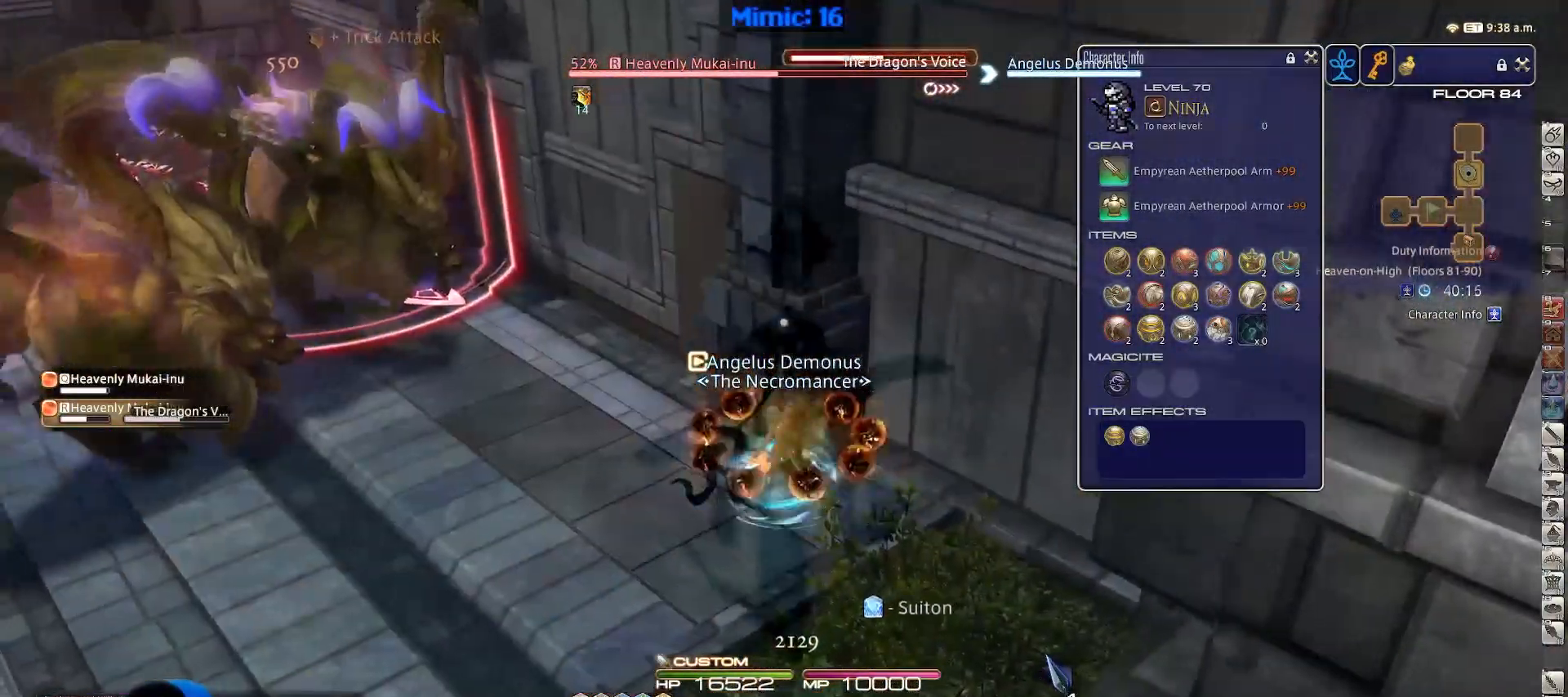
{"keys": ["w"], "events": [[84, "a", "up"], [184, "a", "down"], [284, "w", "down"], [467, "a", "up"]]}
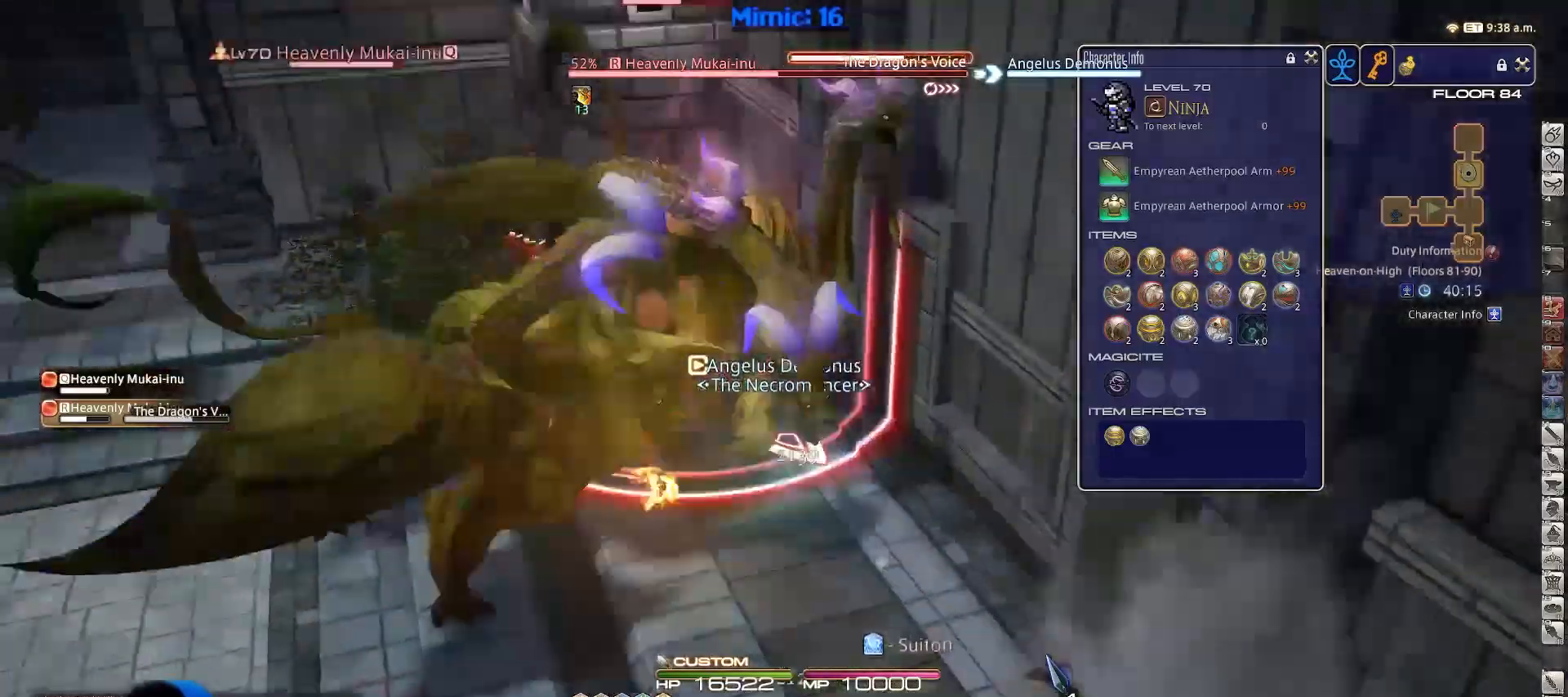
{"keys": ["w"], "events": [[150, "lbracket", "down"], [200, "d", "down"], [300, "d", "up"], [300, "lbracket", "up"], [400, "lbracket", "down"], [433, "lbracket", "up"]]}
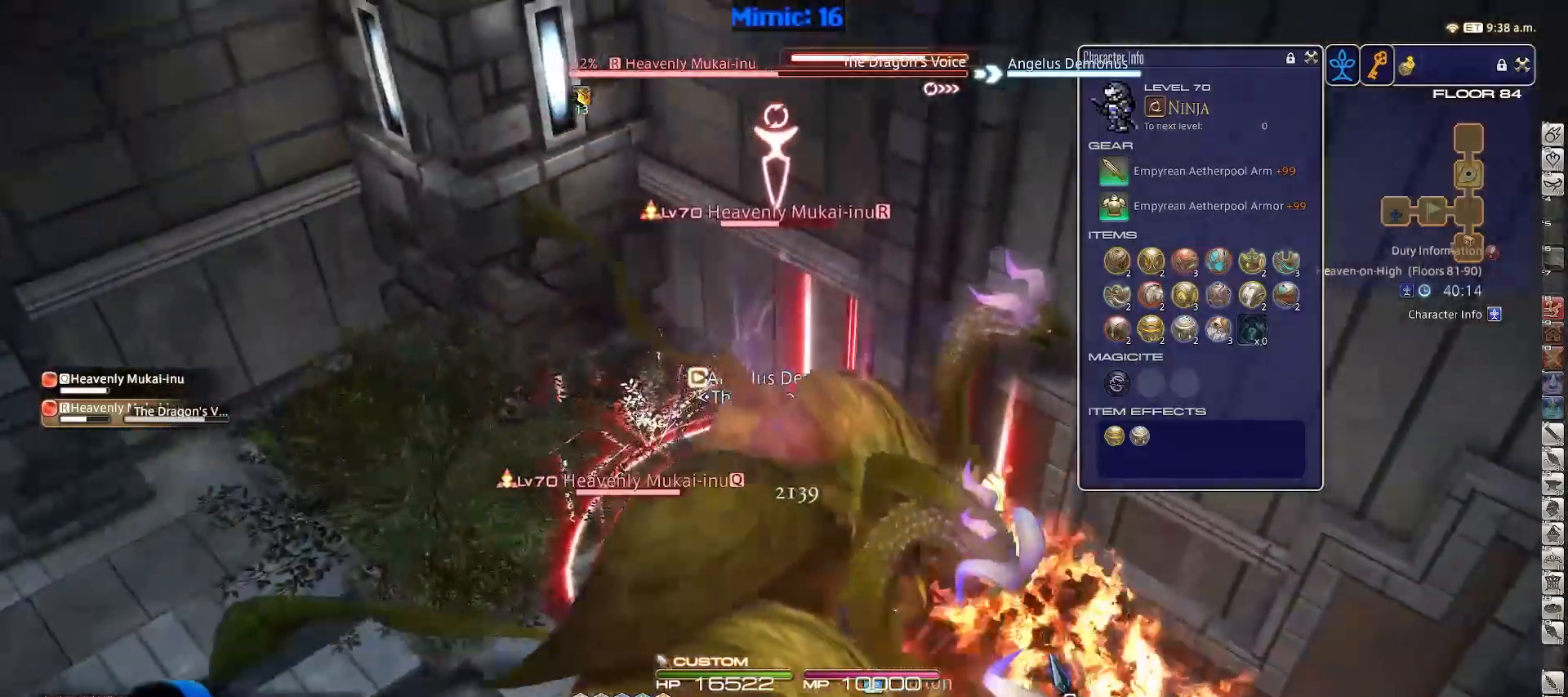
{"keys": [], "events": [[33, "lbracket", "down"], [167, "a", "down"], [217, "w", "up"], [317, "s", "down"], [451, "a", "up"], [451, "lbracket", "up"], [484, "s", "up"]]}
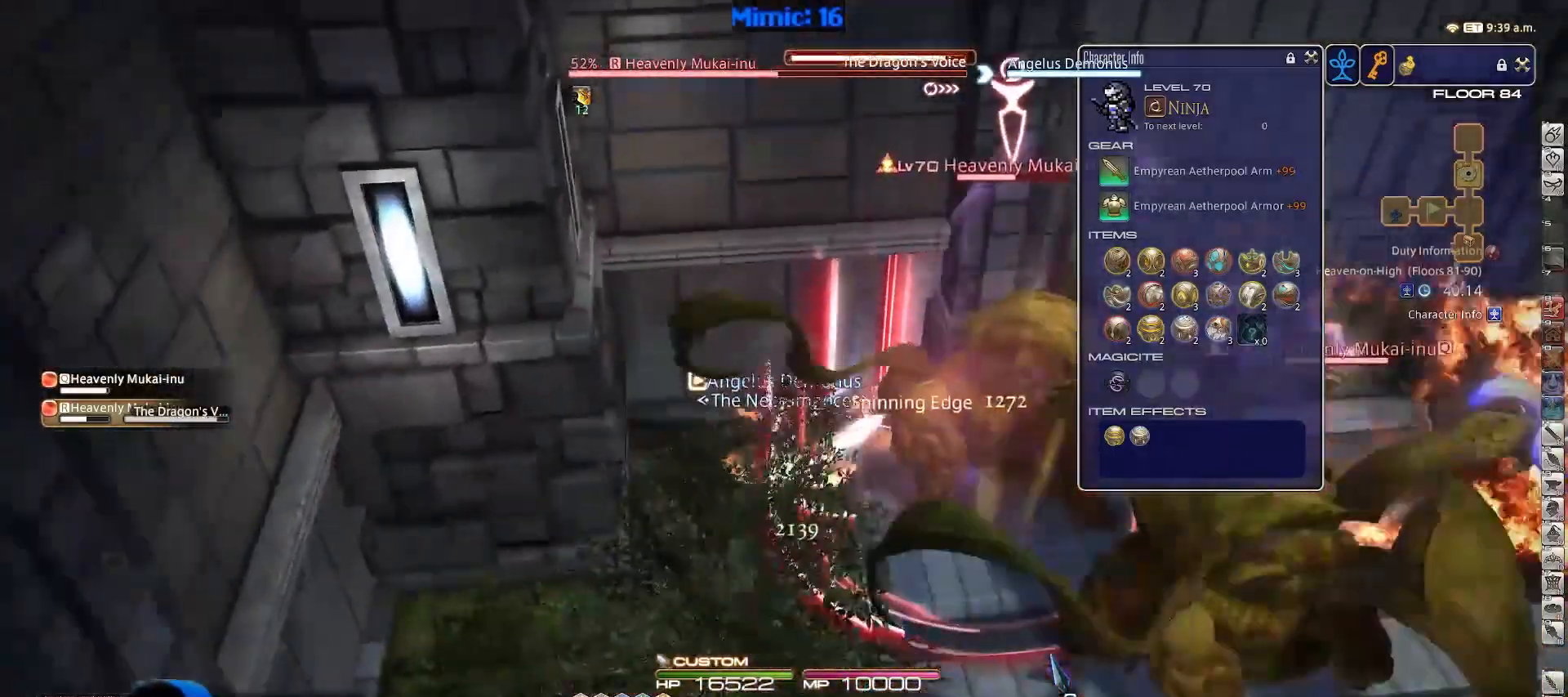
{"keys": ["s"], "events": [[417, "s", "down"]]}
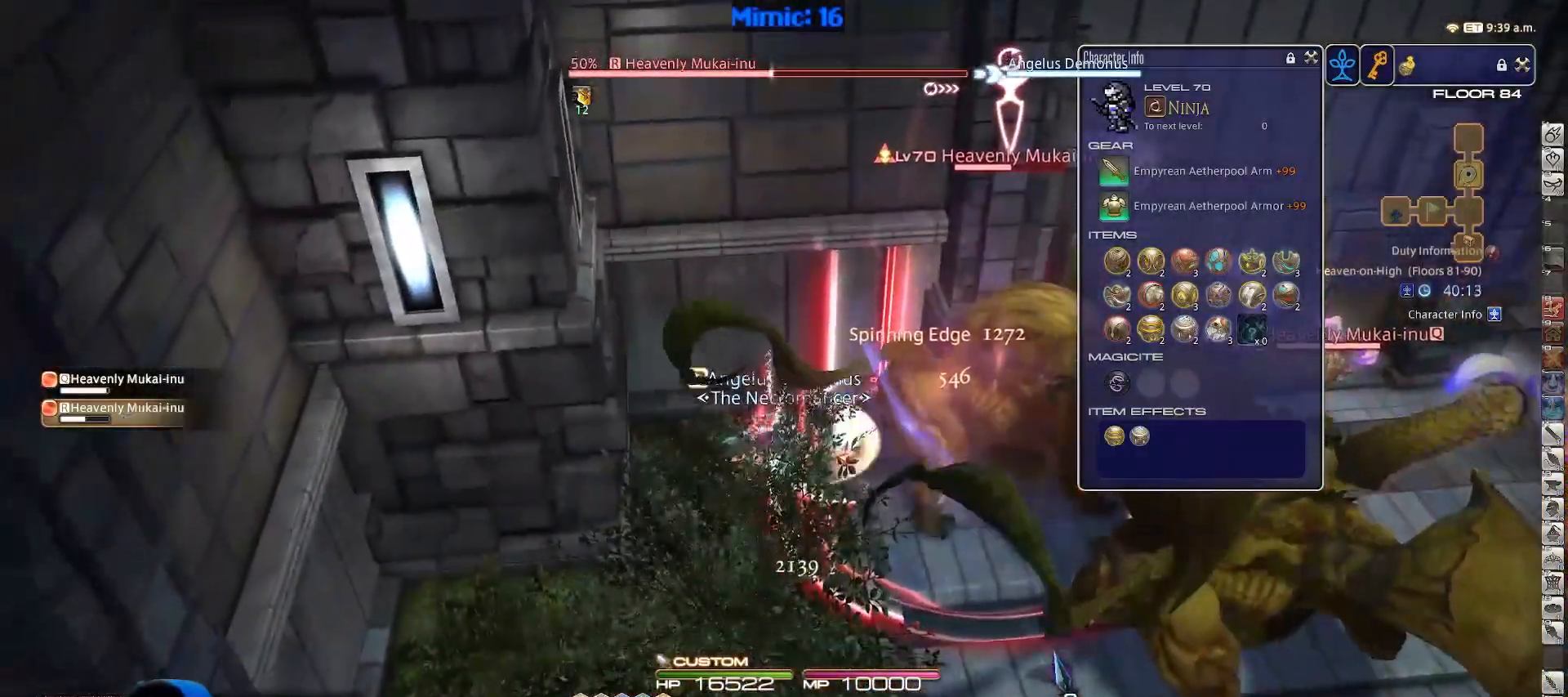
{"keys": [], "events": [[100, "a", "down"], [150, "lbracket", "down"], [200, "a", "up"], [200, "lbracket", "up"], [284, "s", "up"]]}
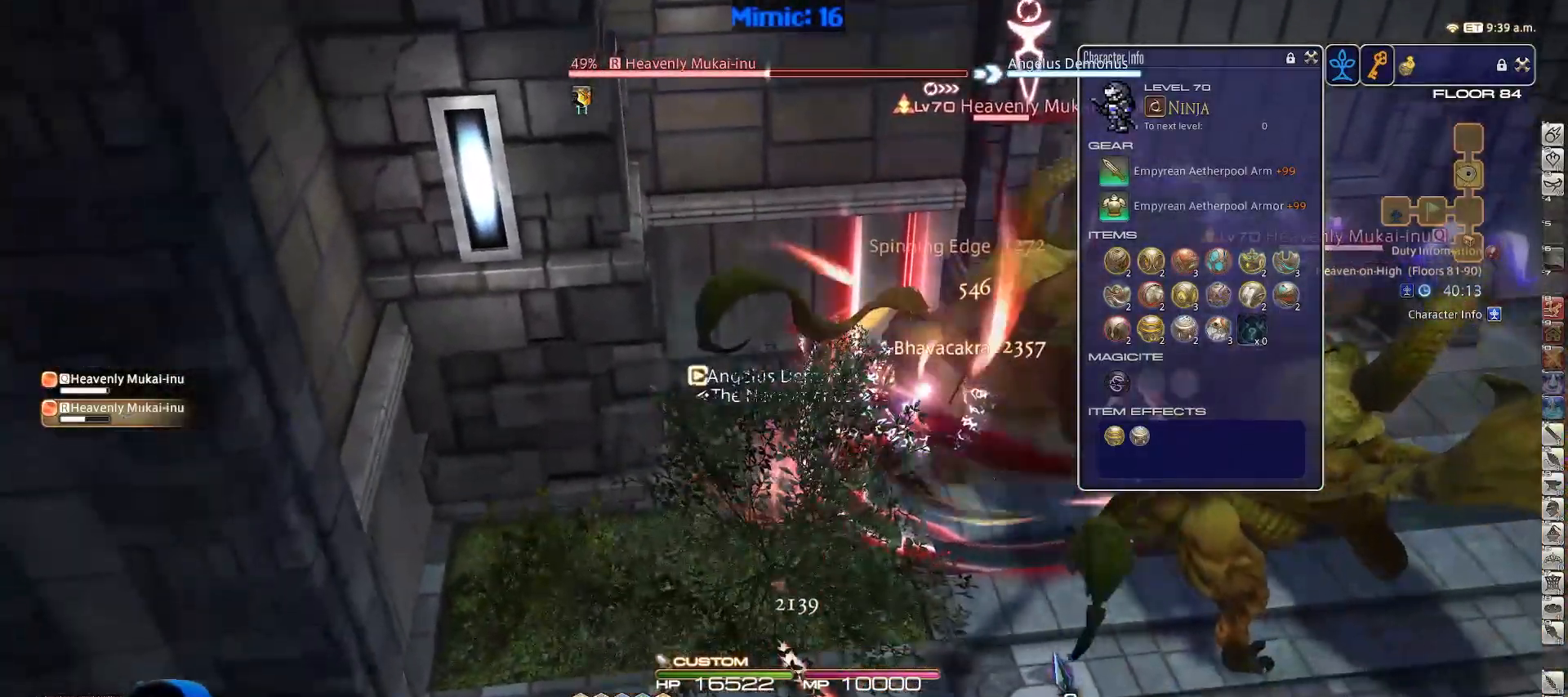
{"keys": [], "events": [[133, "a", "down"], [133, "s", "down"], [166, "a", "up"], [166, "s", "up"]]}
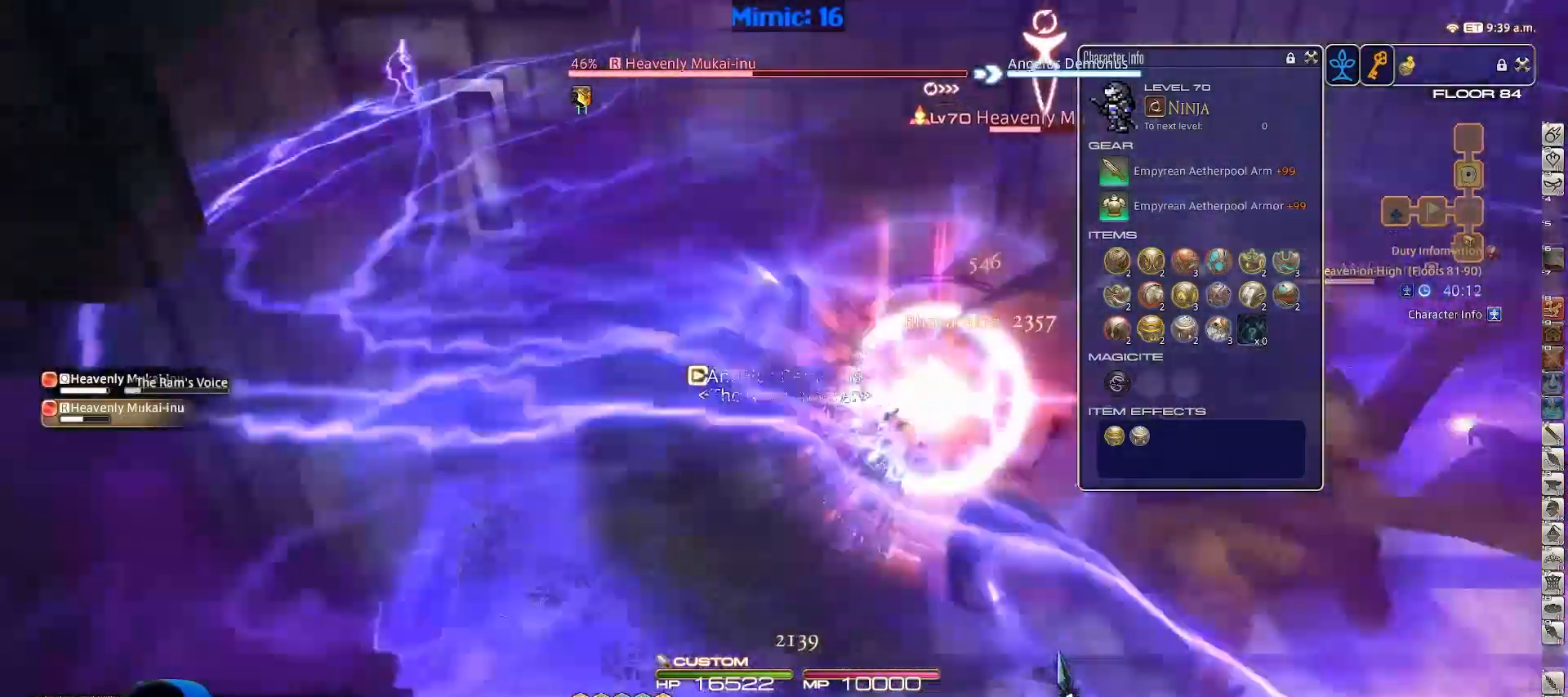
{"keys": ["a", "s"], "events": [[134, "a", "down"], [184, "s", "down"], [284, "lbracket", "down"], [317, "lbracket", "up"]]}
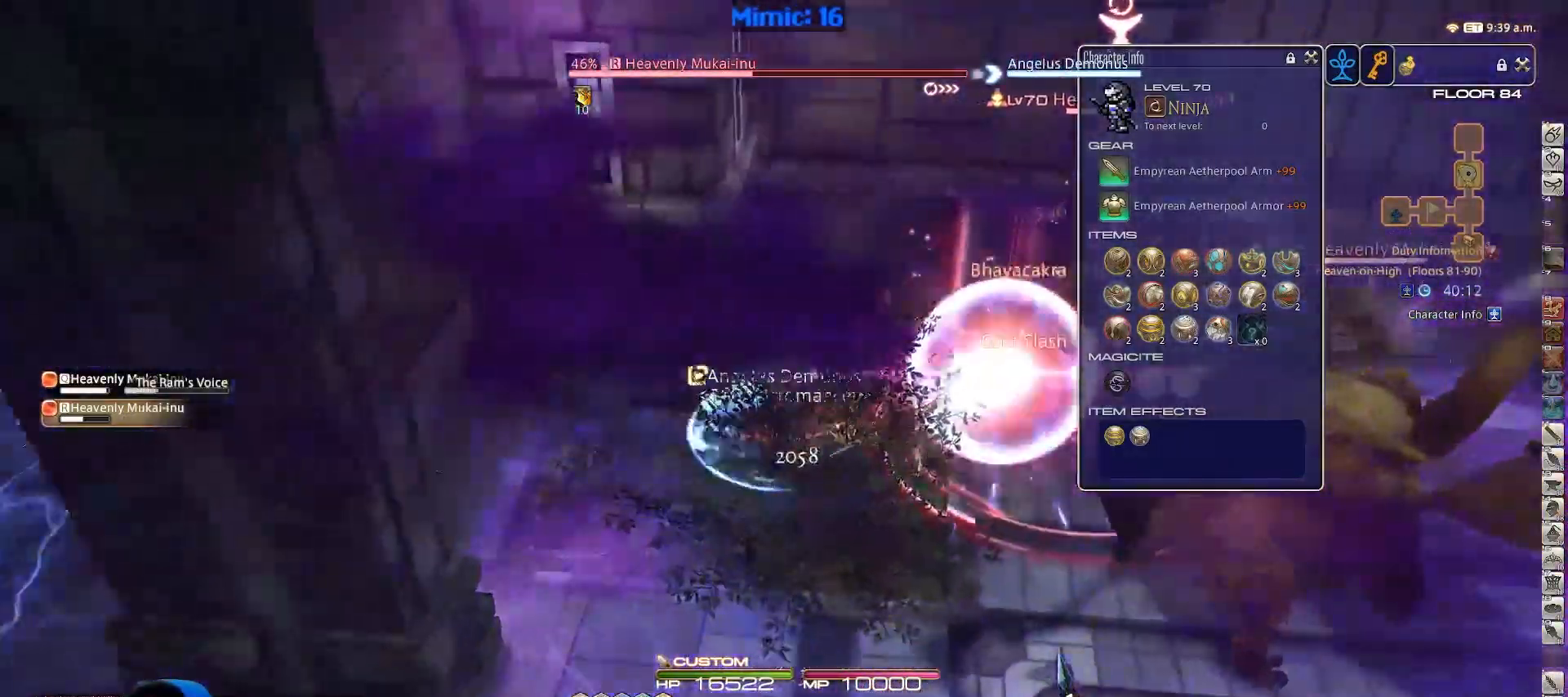
{"keys": ["a"], "events": [[383, "s", "up"]]}
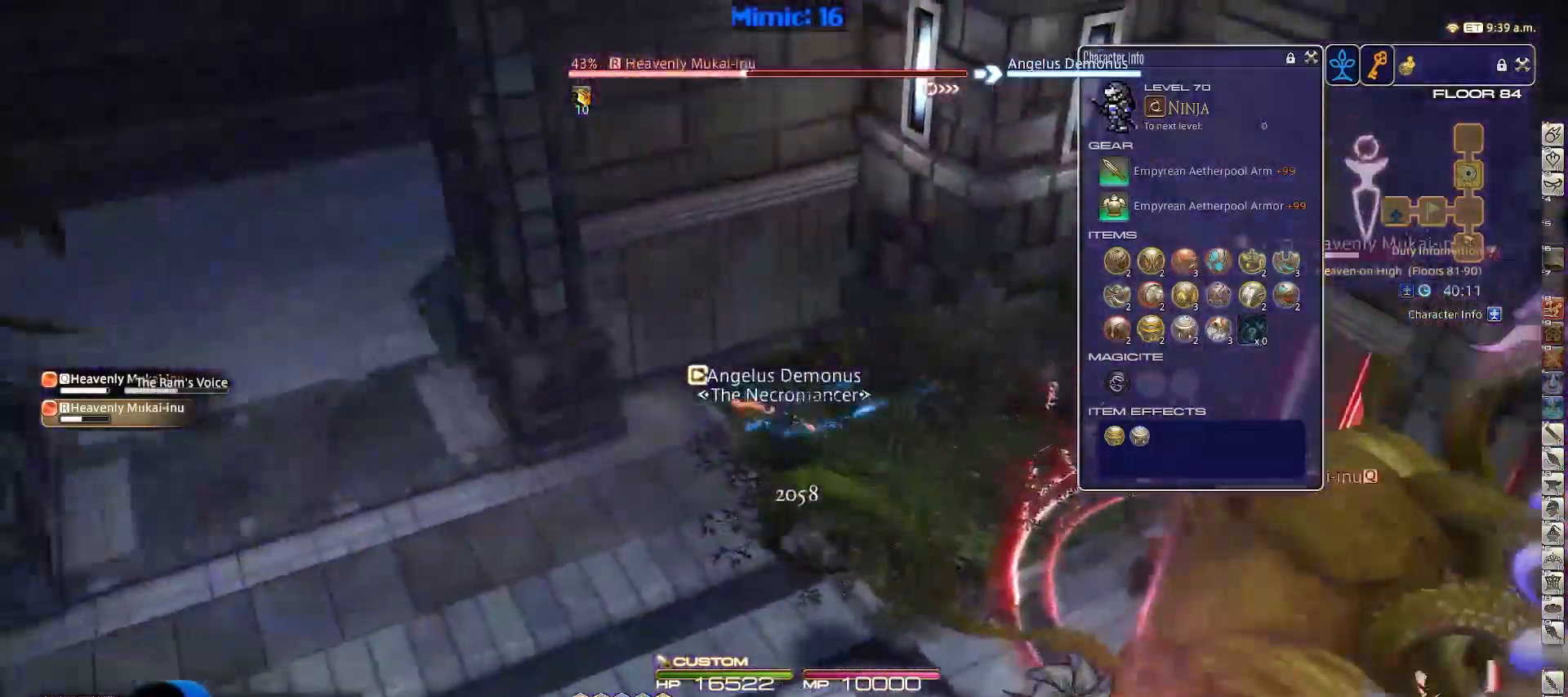
{"keys": ["a", "w"], "events": [[300, "w", "down"]]}
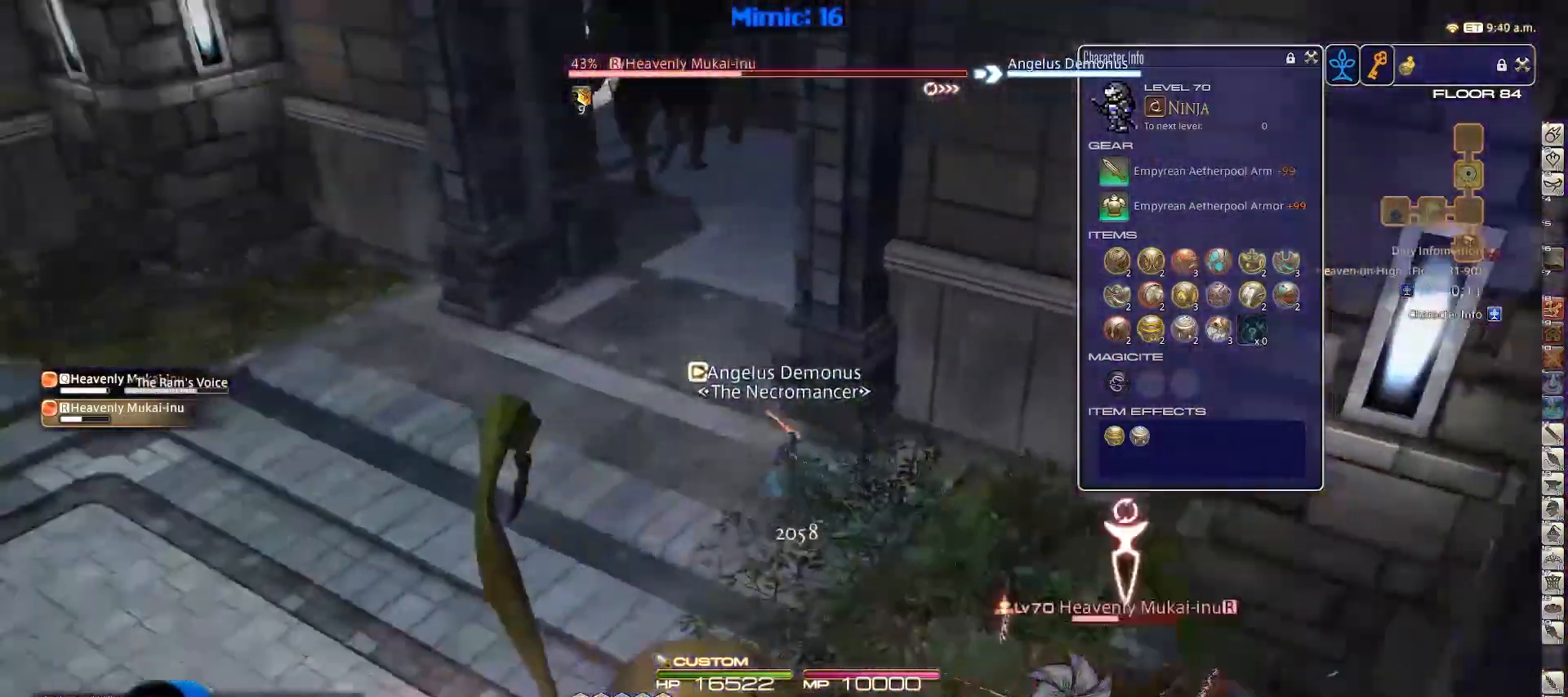
{"keys": ["w"], "events": [[50, "a", "up"], [233, "a", "down"], [267, "alt_r", "down"], [417, "a", "up"], [417, "alt_r", "up"]]}
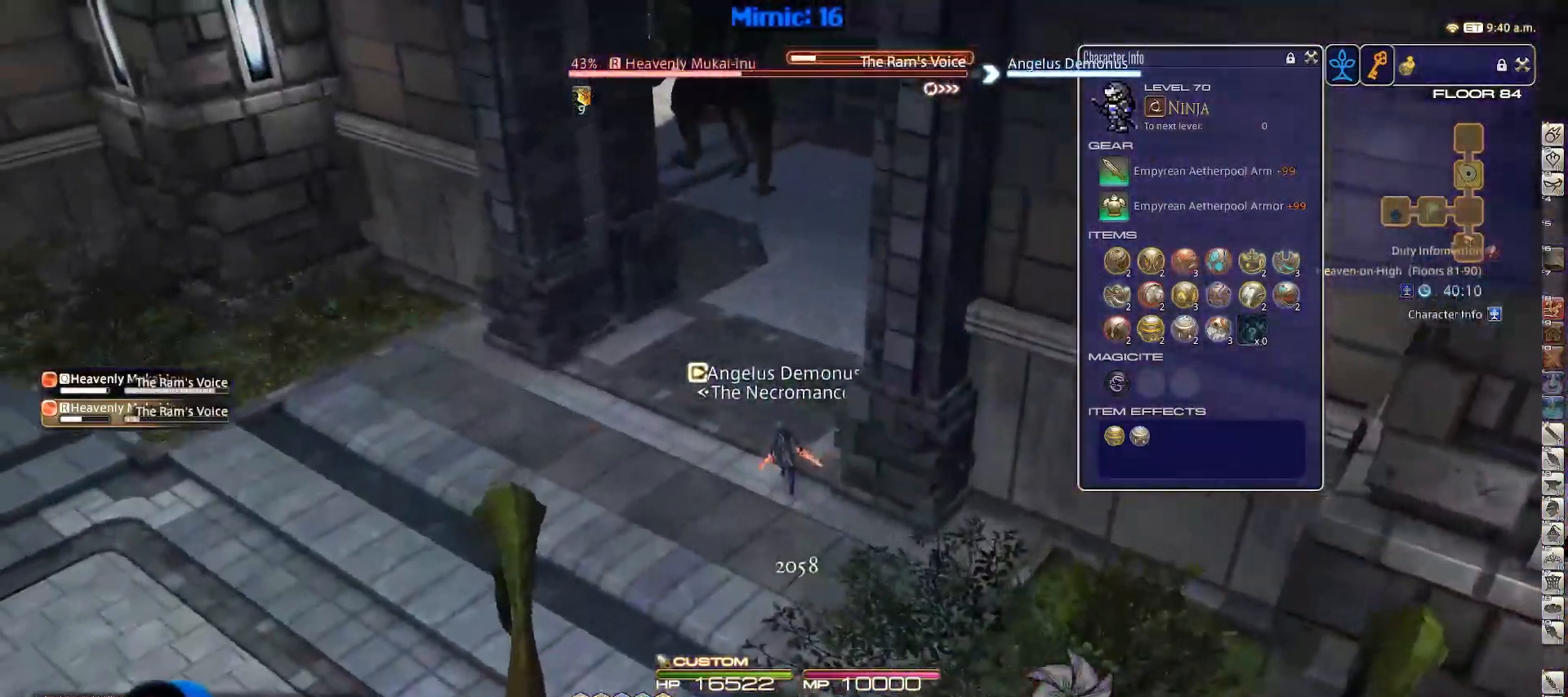
{"keys": ["a", "w"], "events": [[34, "lbracket", "down"], [117, "a", "down"], [451, "lbracket", "up"]]}
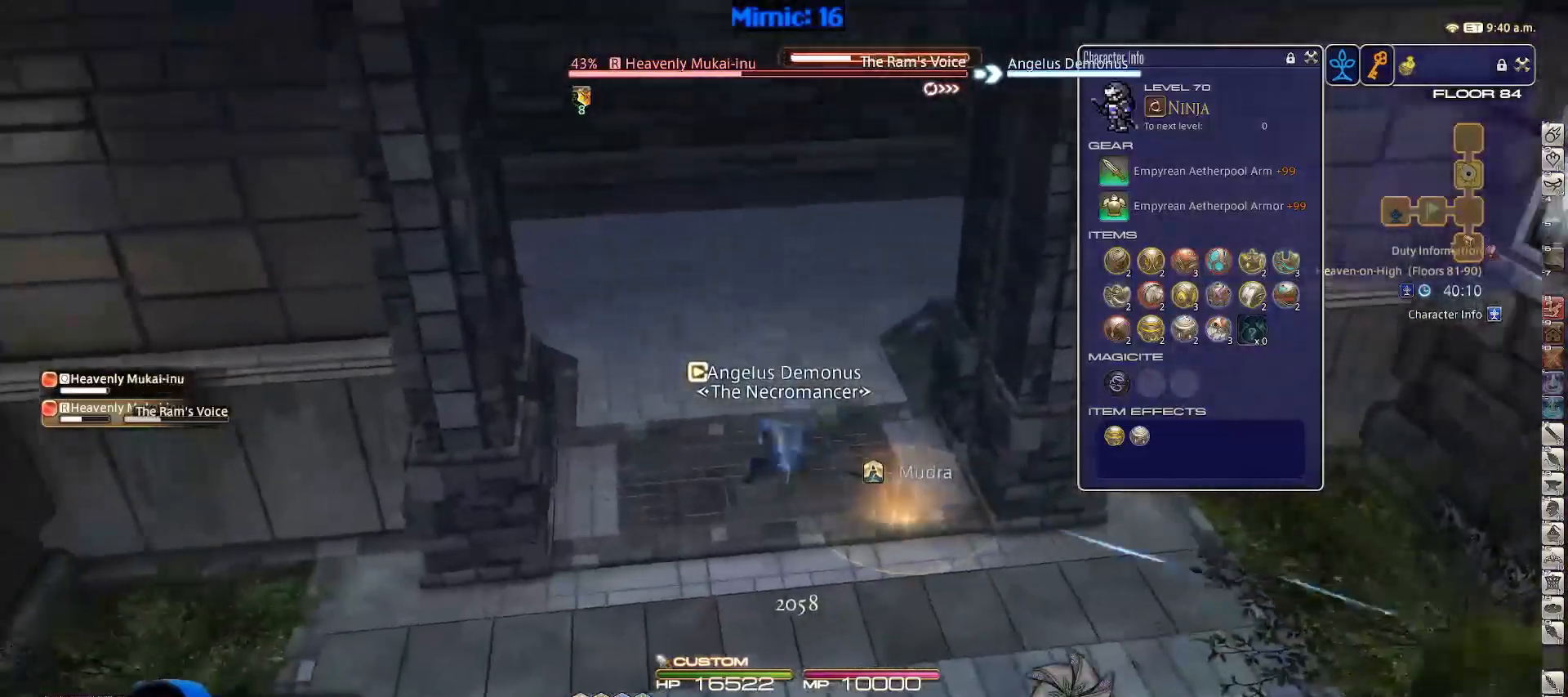
{"keys": ["a", "w"], "events": [[284, "d", "down"], [334, "a", "up"], [367, "space", "down"], [484, "a", "down"], [484, "d", "up"], [484, "space", "up"]]}
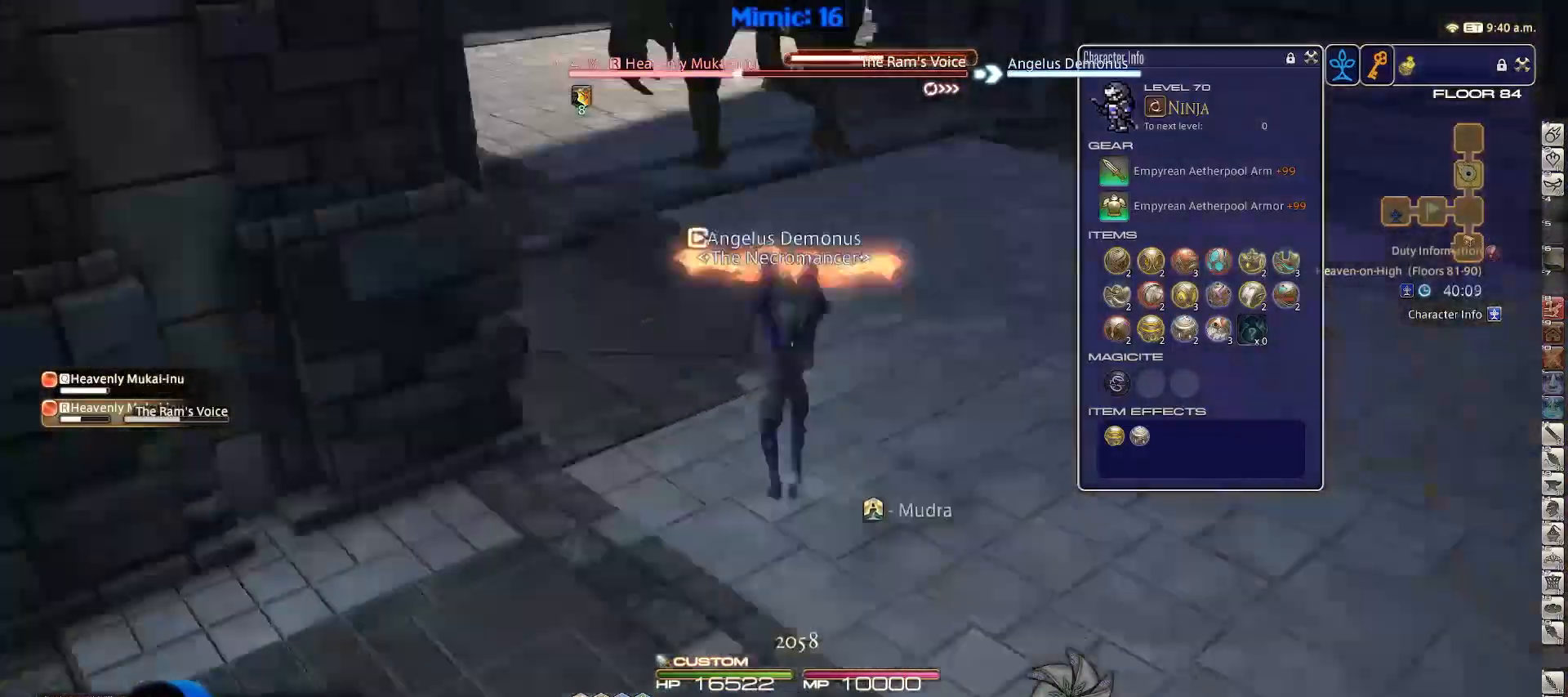
{"keys": ["d"], "events": [[151, "w", "up"], [251, "s", "down"], [334, "d", "down"], [384, "a", "up"], [384, "s", "up"]]}
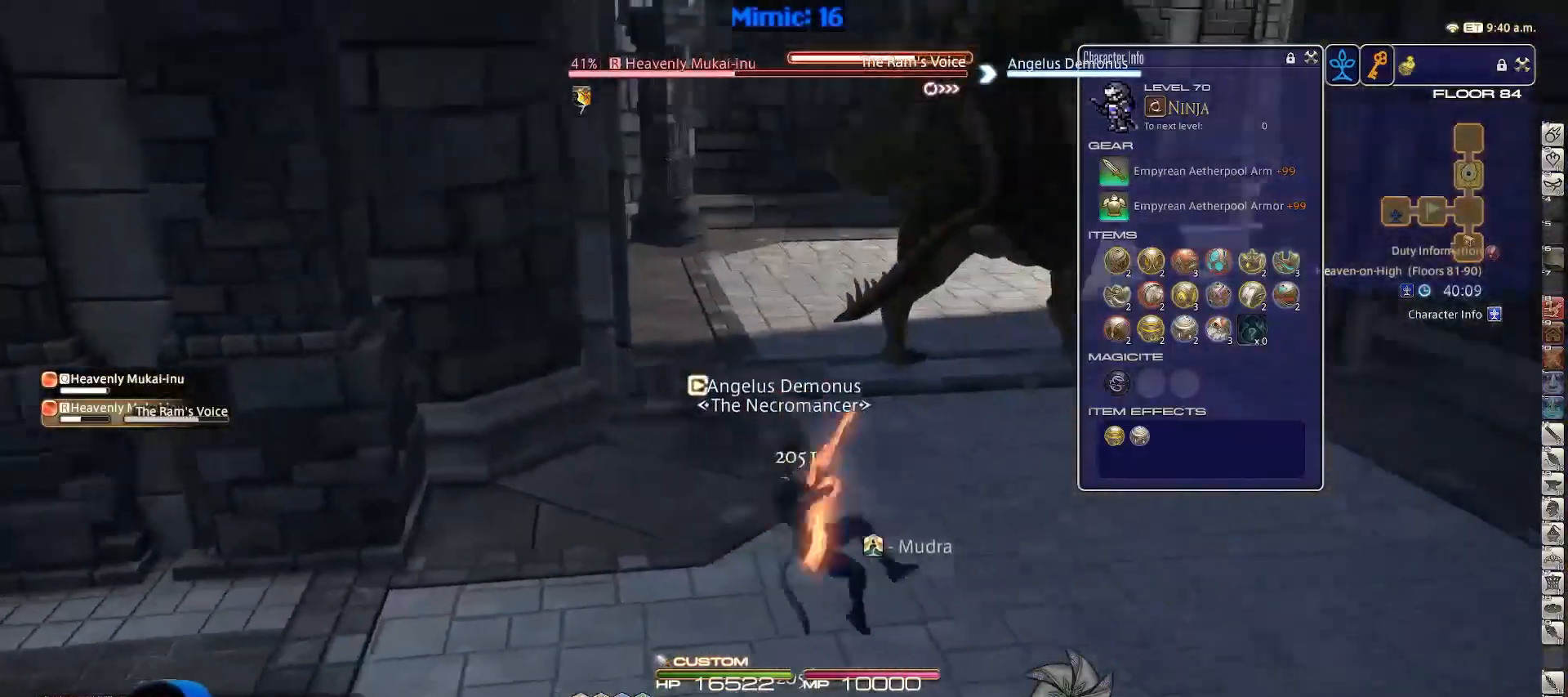
{"keys": ["d", "w"], "events": [[434, "w", "down"]]}
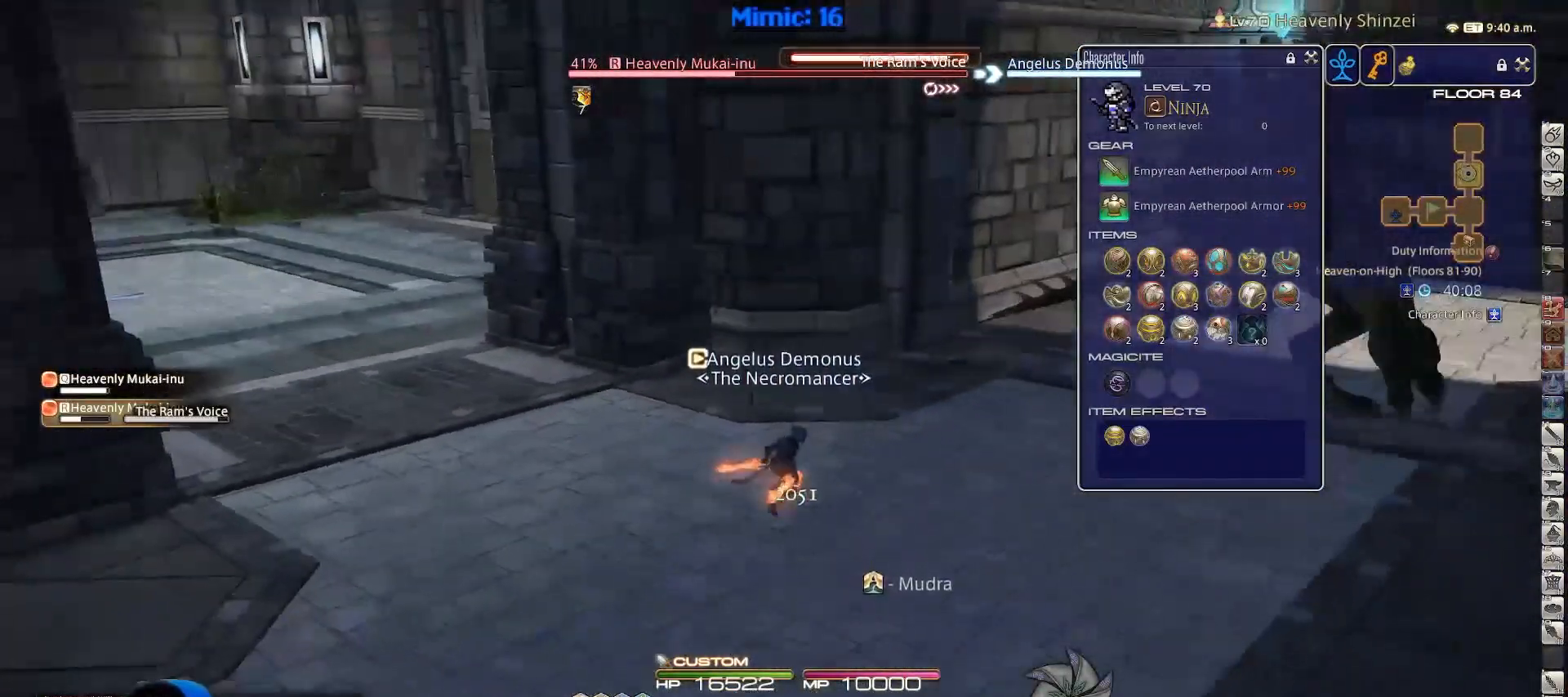
{"keys": ["a", "s"], "events": [[34, "a", "down"], [34, "w", "up"], [84, "d", "up"], [167, "s", "down"], [217, "lbracket", "down"], [301, "lbracket", "up"]]}
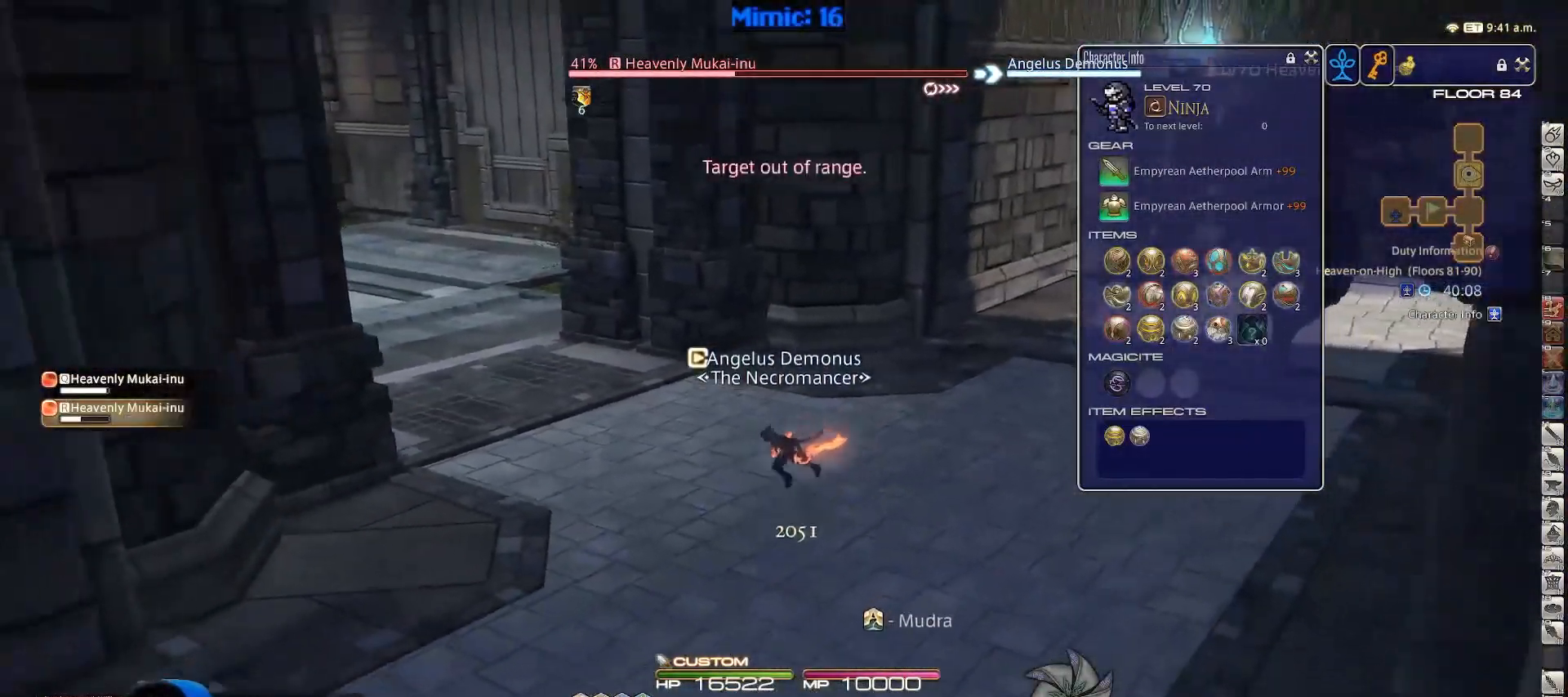
{"keys": ["d", "w"], "events": [[83, "s", "up"], [234, "w", "down"], [317, "d", "down"], [384, "a", "up"]]}
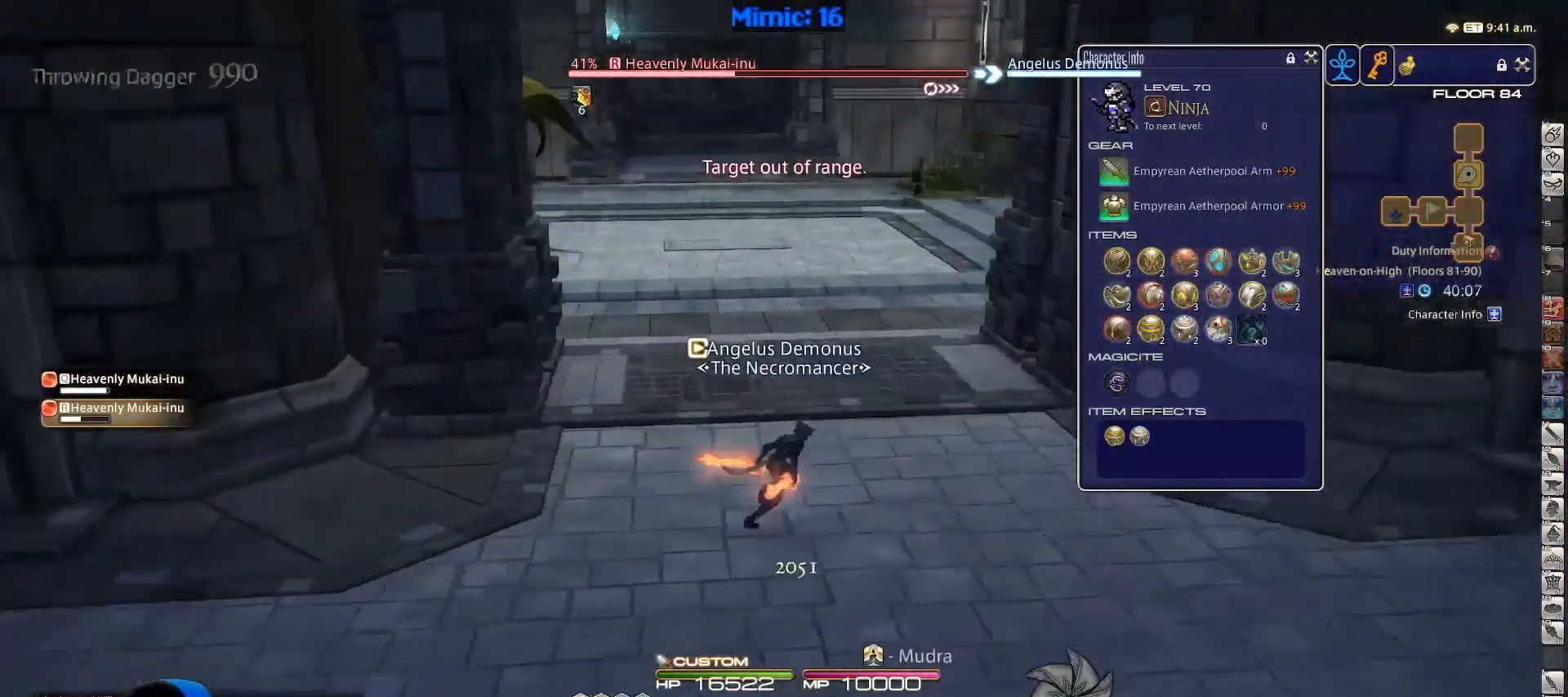
{"keys": ["a", "lbracket"], "events": [[251, "a", "down"], [251, "w", "up"], [284, "d", "up"], [434, "lbracket", "down"]]}
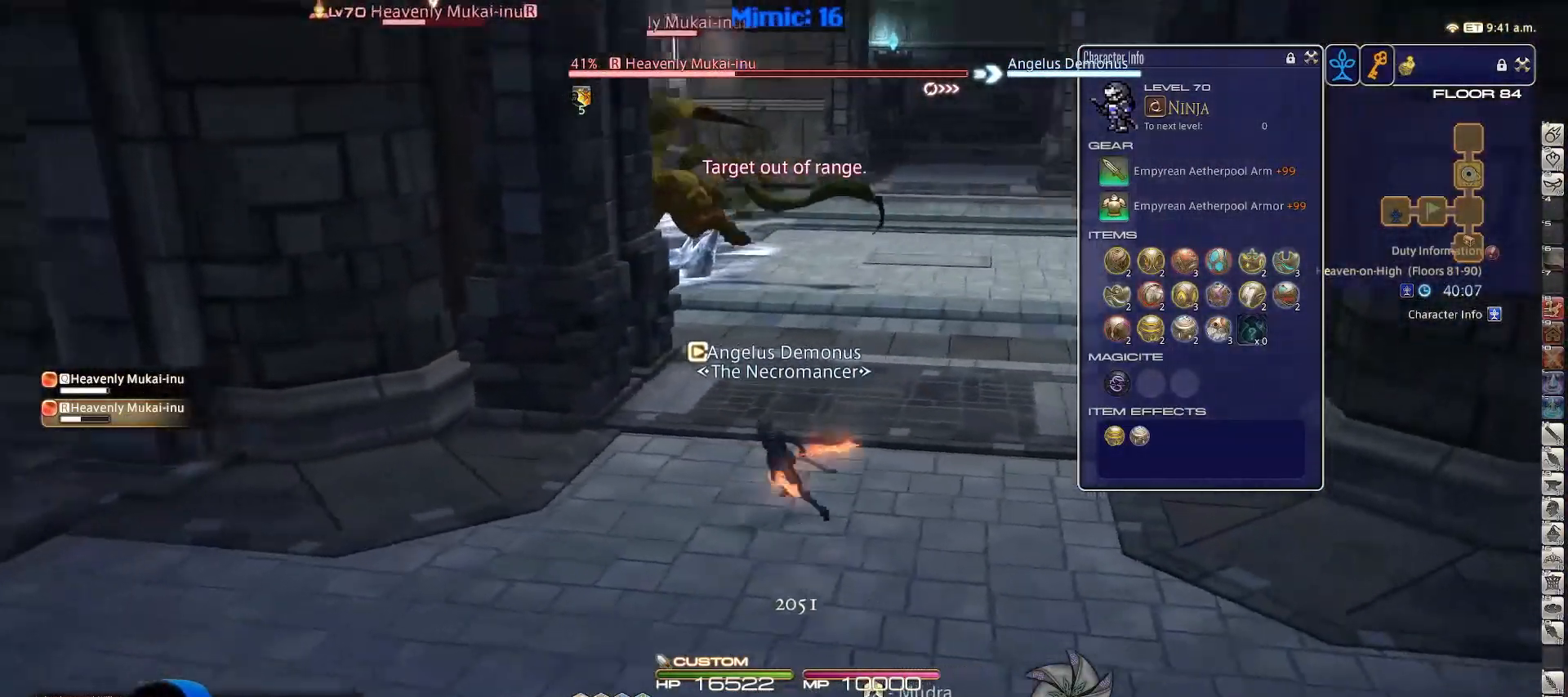
{"keys": ["a", "s"], "events": [[117, "s", "down"], [167, "lbracket", "up"]]}
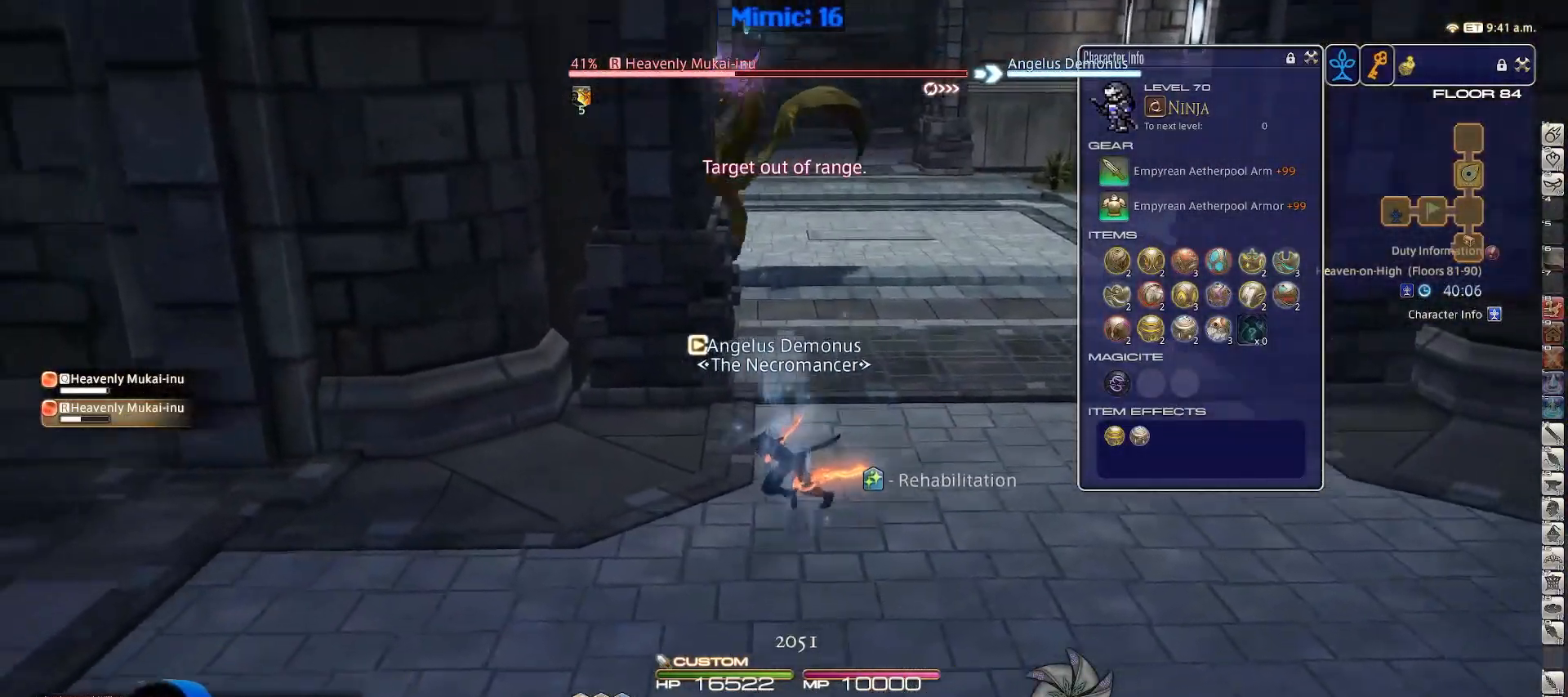
{"keys": ["a"], "events": [[84, "a", "up"], [184, "alt_r", "down"], [267, "a", "down"], [367, "alt_r", "up"], [434, "s", "up"]]}
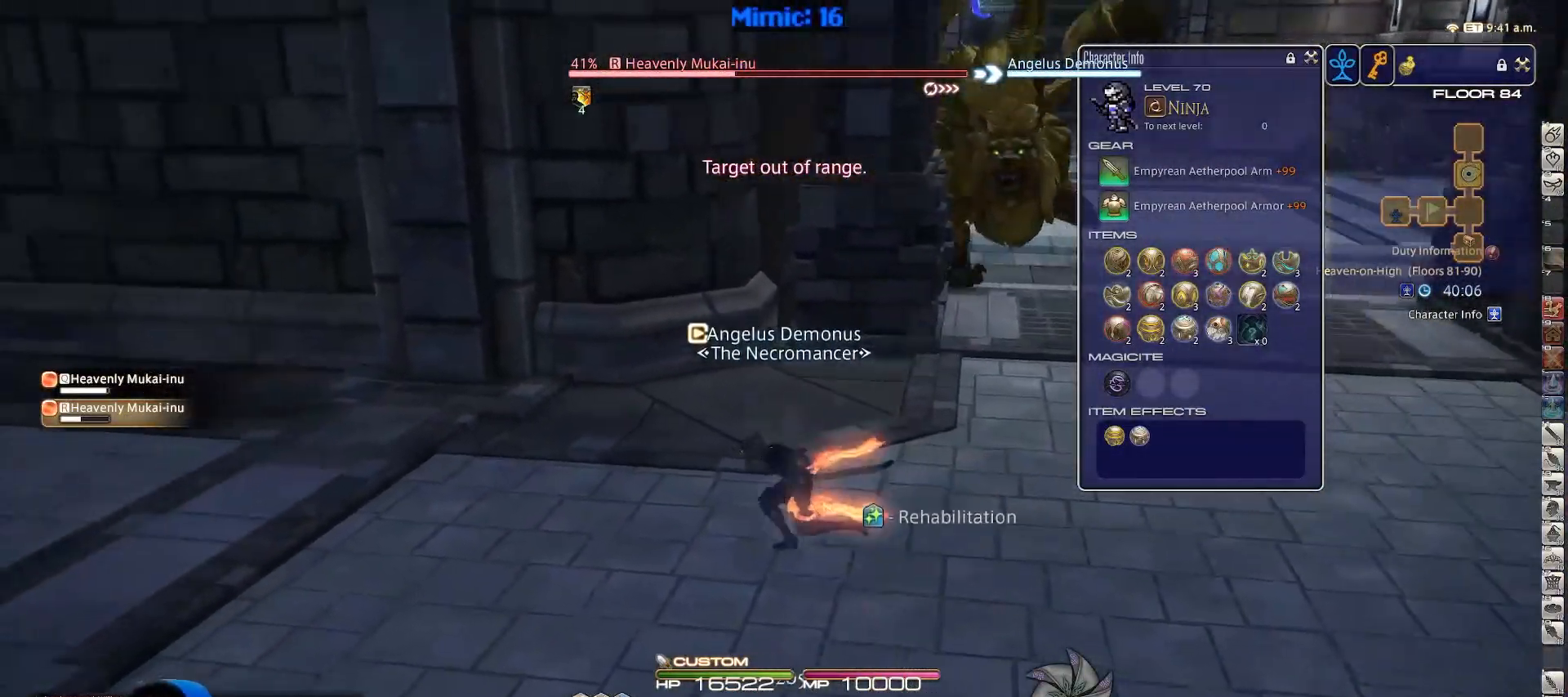
{"keys": ["d", "lbracket"], "events": [[67, "lbracket", "down"], [100, "s", "down"], [434, "a", "up"], [434, "d", "down"], [484, "s", "up"]]}
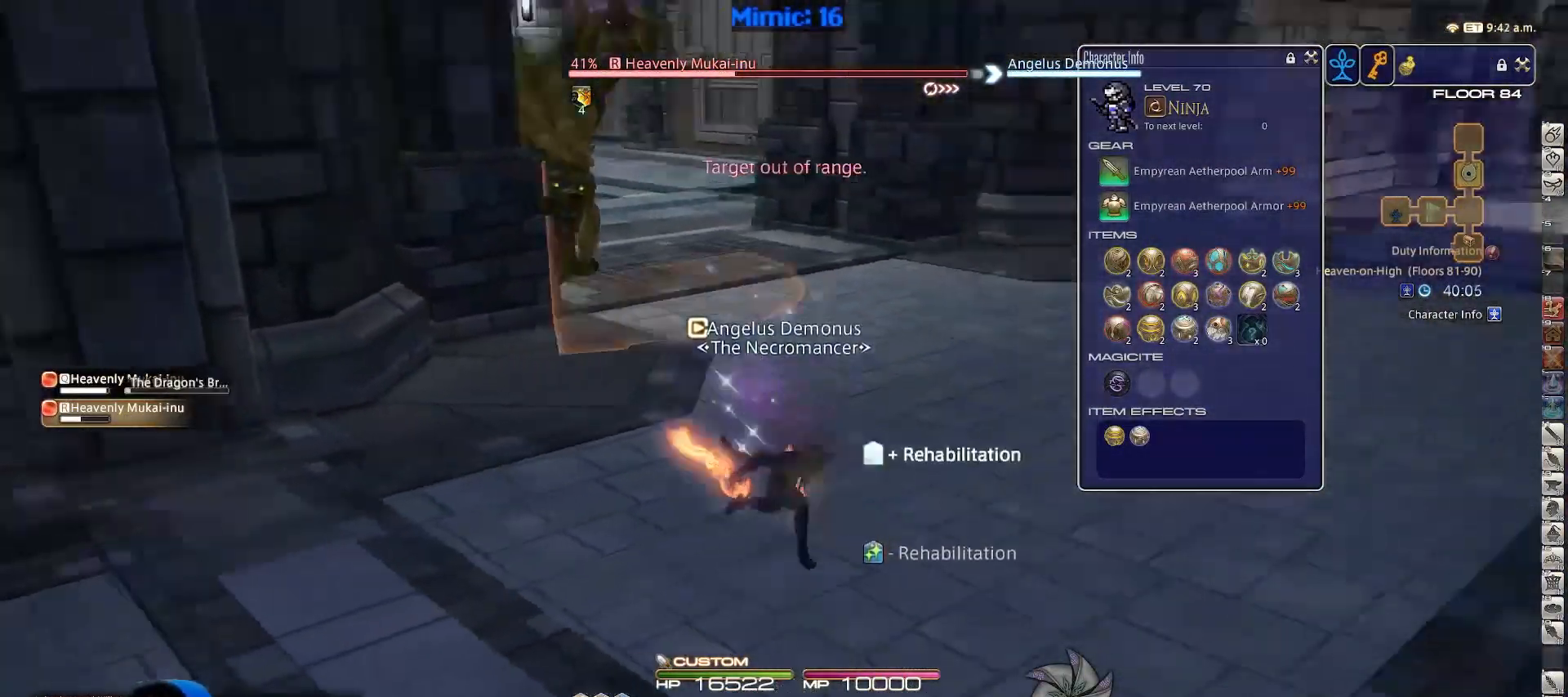
{"keys": ["a", "w"], "events": [[84, "lbracket", "up"], [84, "w", "down"], [167, "d", "up"], [217, "a", "down"]]}
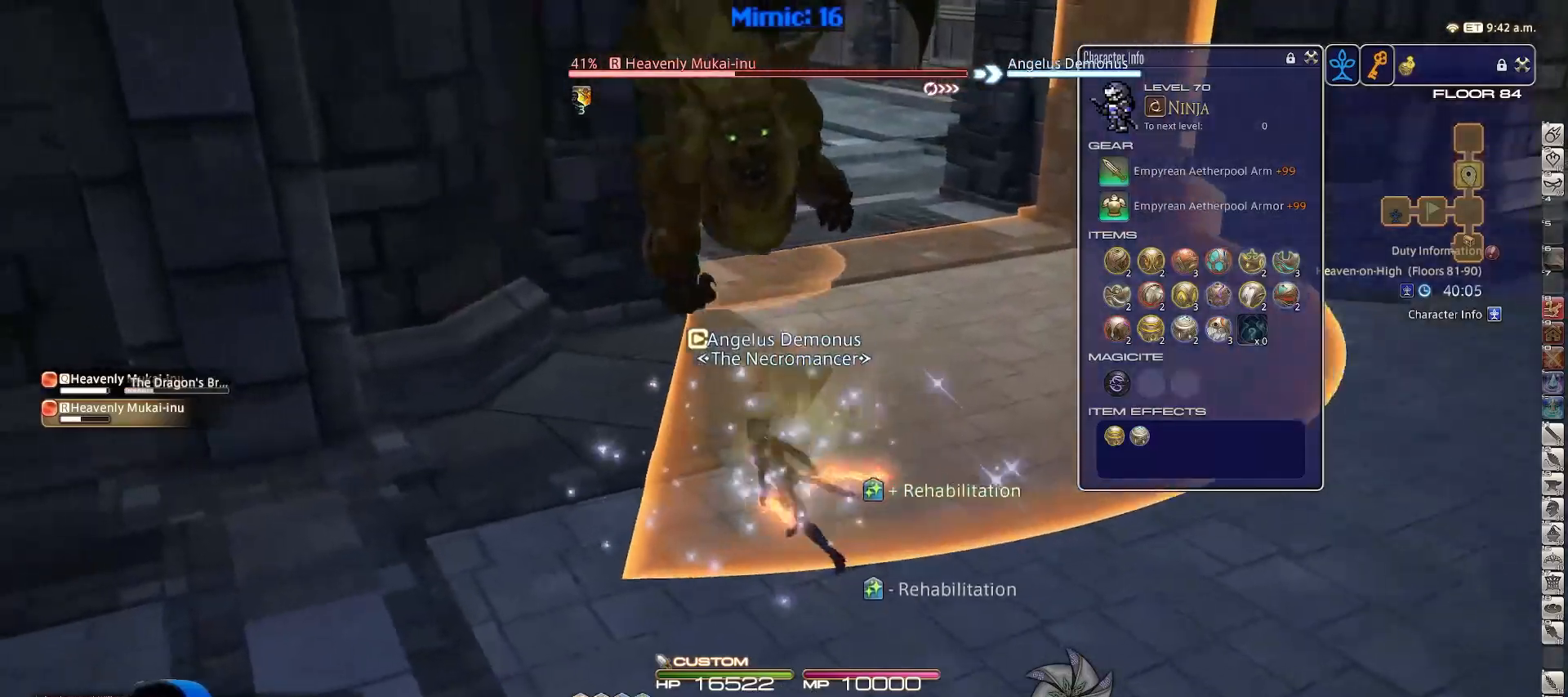
{"keys": ["alt_r", "w"], "events": [[317, "a", "up"], [317, "alt_r", "down"]]}
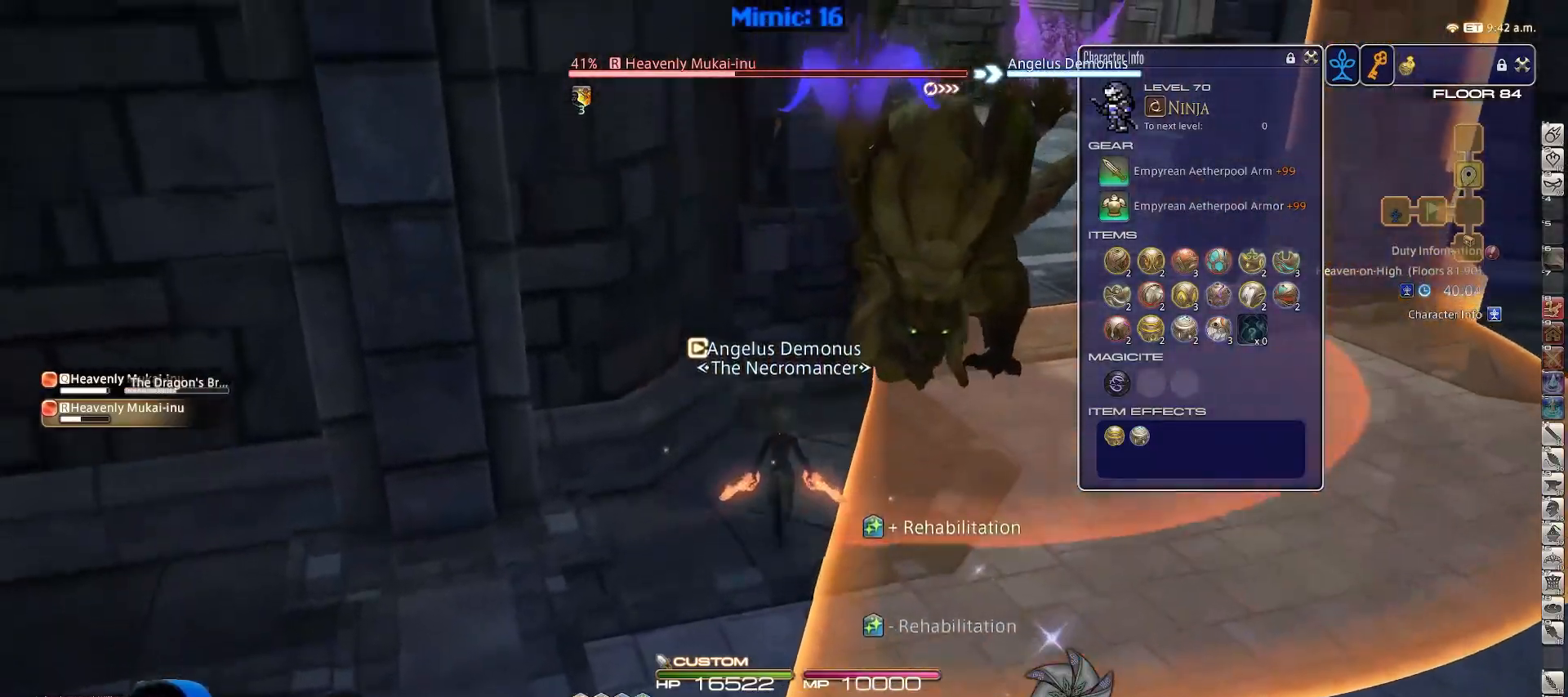
{"keys": ["s"], "events": [[201, "a", "down"], [251, "alt_r", "up"], [251, "w", "up"], [301, "lbracket", "down"], [384, "s", "down"], [484, "a", "up"], [484, "lbracket", "up"]]}
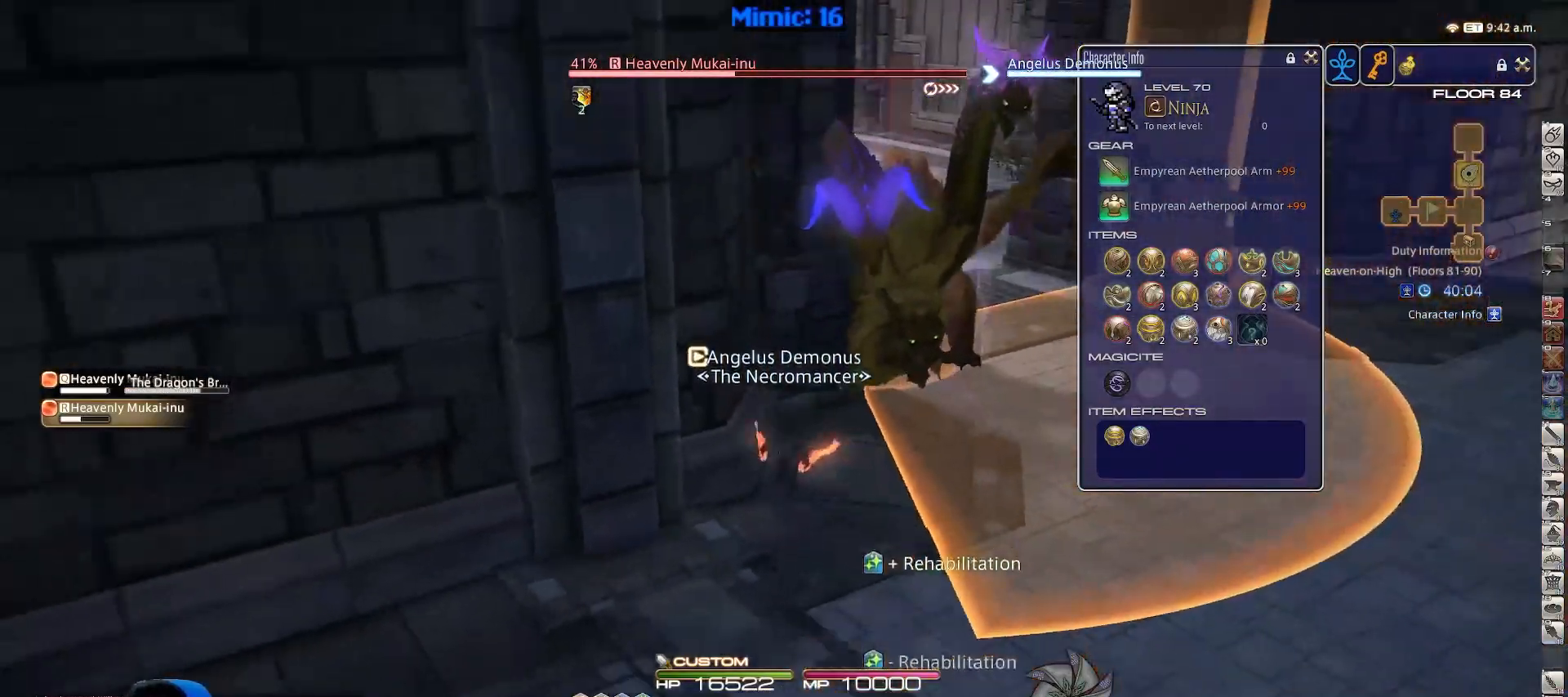
{"keys": ["w"], "events": [[267, "s", "up"], [500, "w", "down"]]}
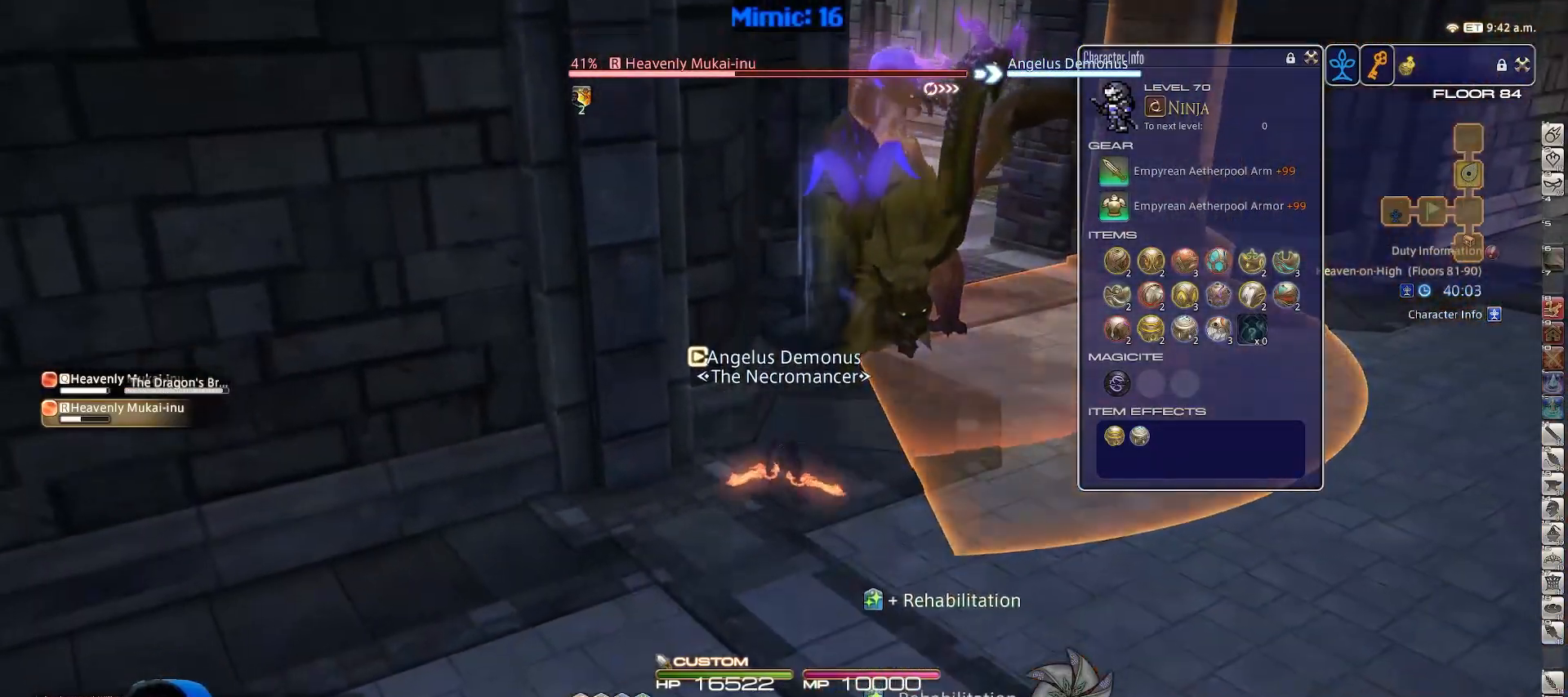
{"keys": ["alt_r", "d", "w"], "events": [[234, "d", "down"], [468, "alt_r", "down"]]}
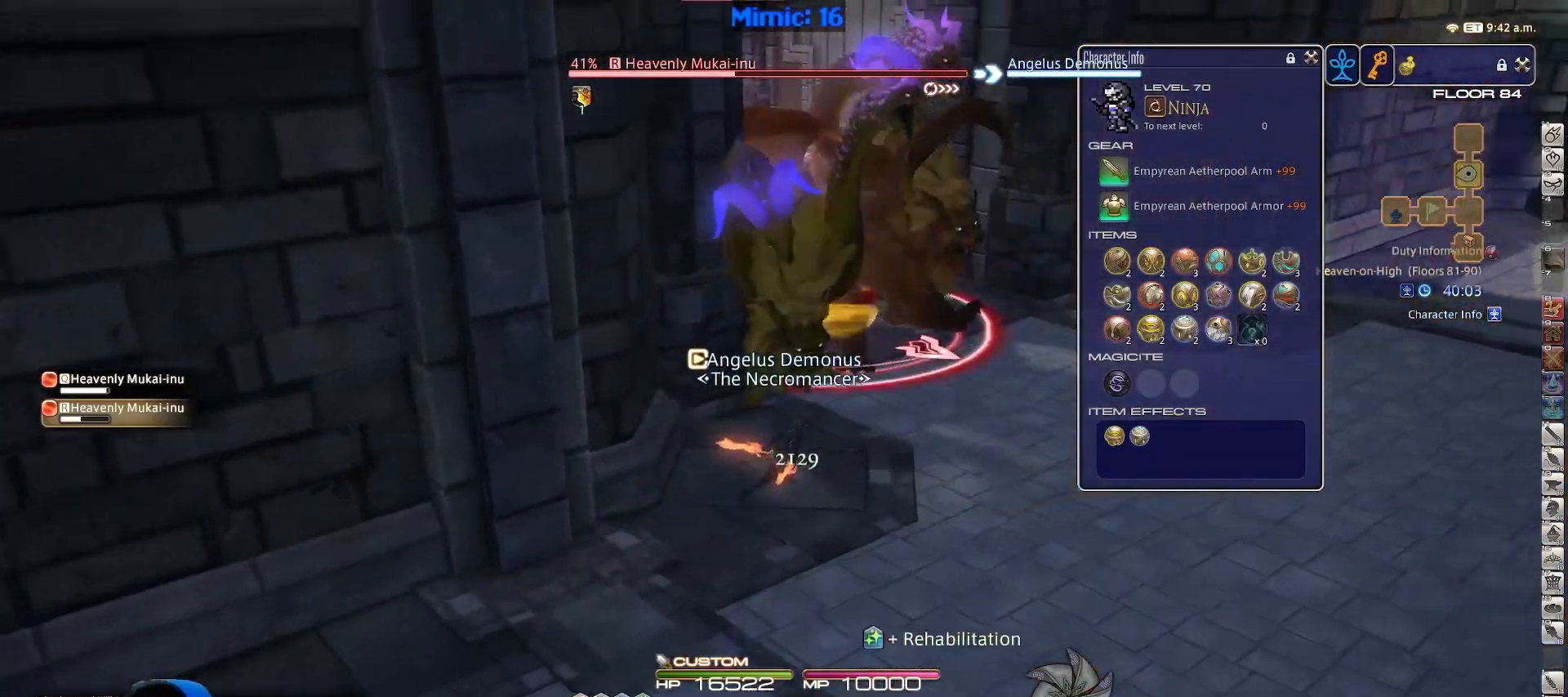
{"keys": ["alt_r", "w"], "events": [[267, "d", "up"]]}
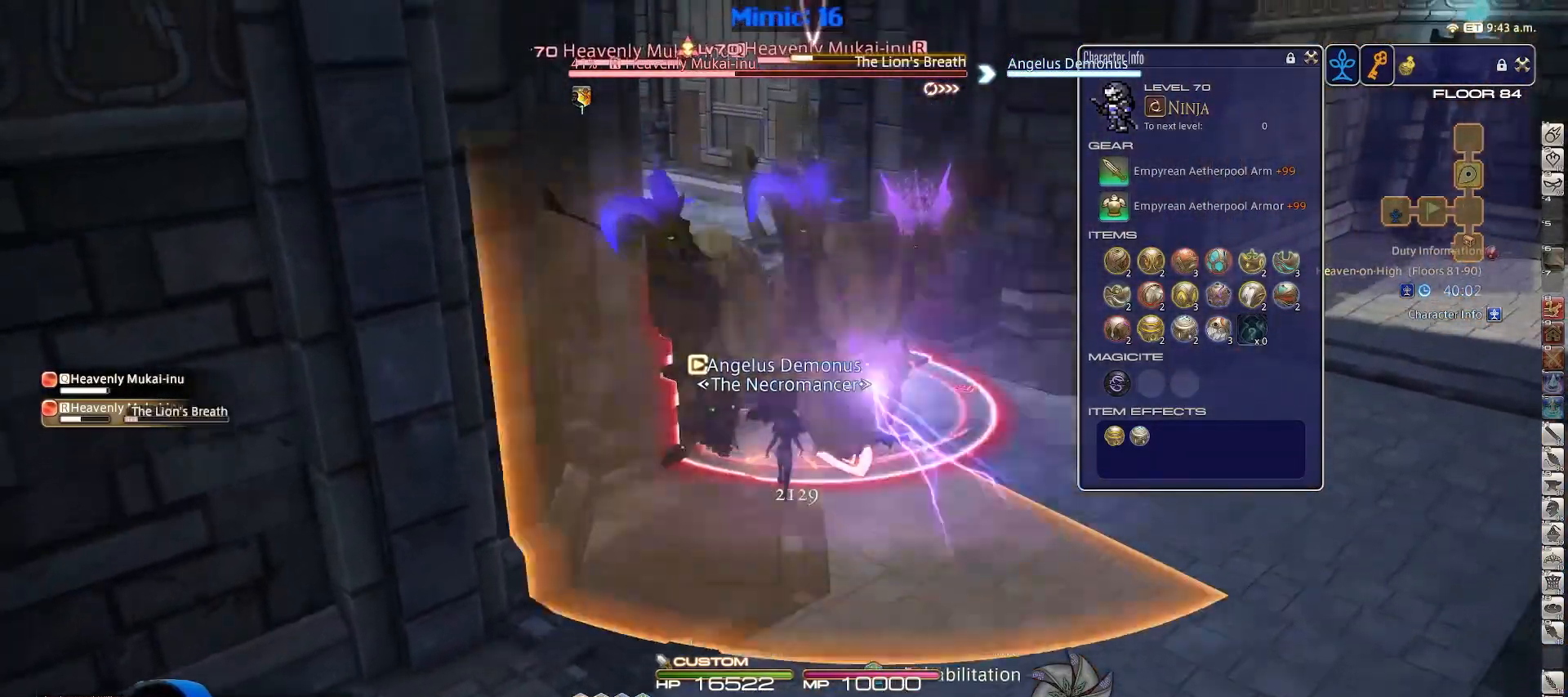
{"keys": ["d", "w"], "events": [[317, "alt_r", "up"], [451, "d", "down"]]}
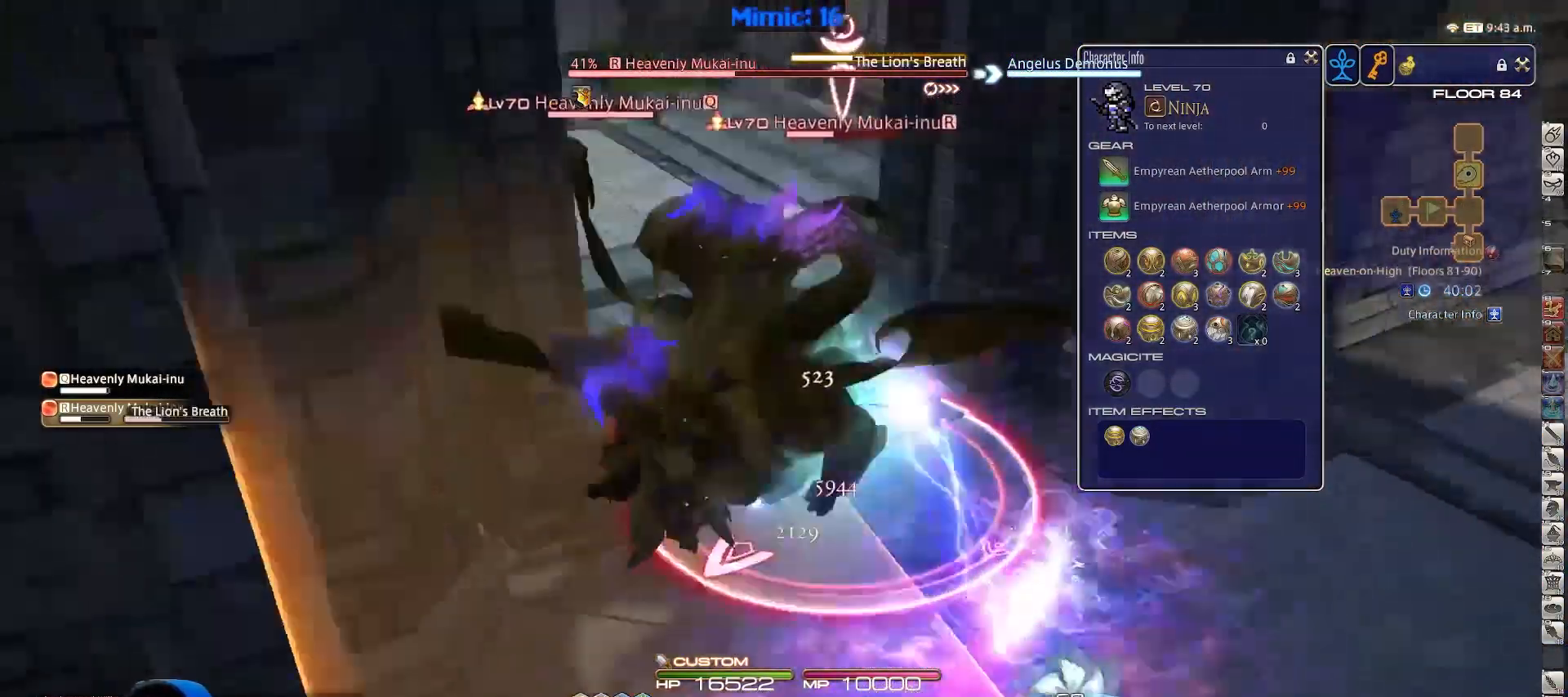
{"keys": ["w"], "events": [[500, "d", "up"]]}
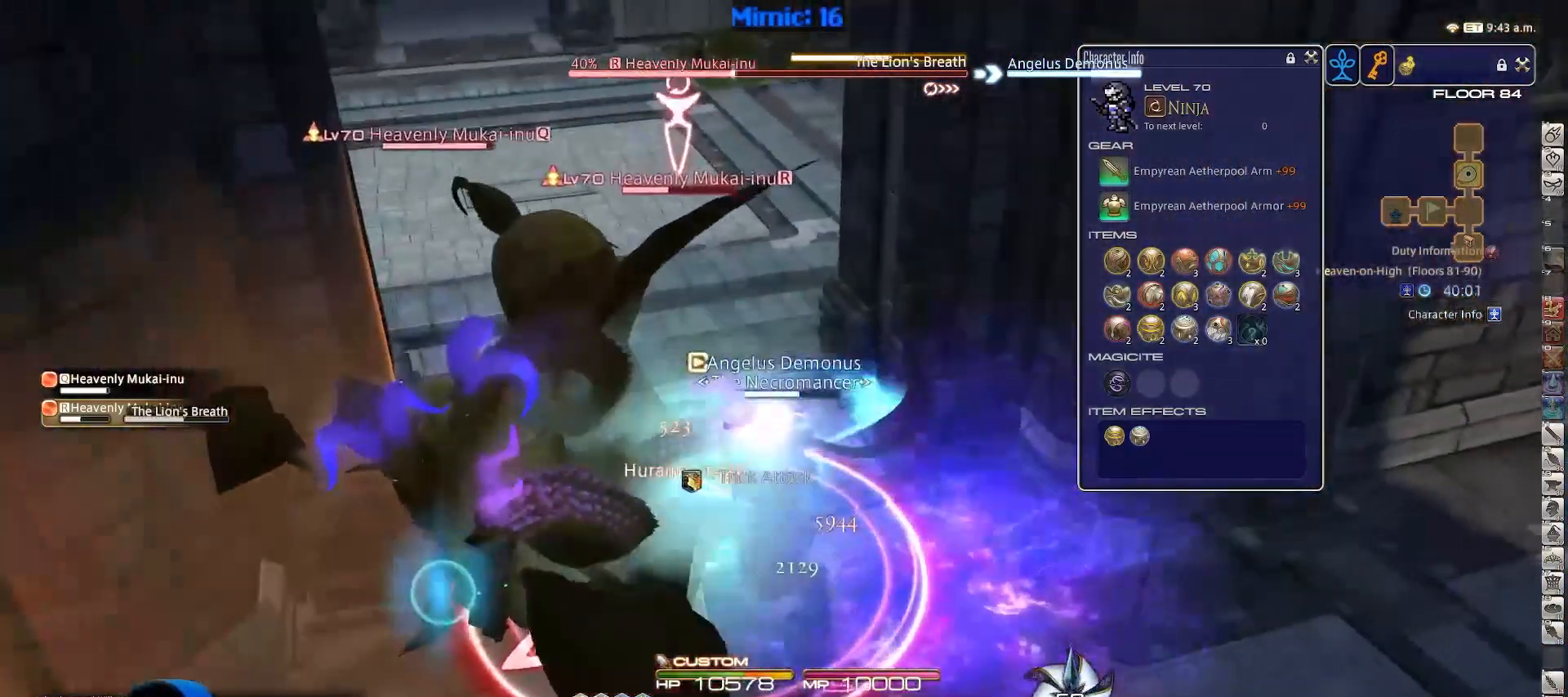
{"keys": ["a", "lbracket", "w"], "events": [[334, "a", "down"], [334, "lbracket", "down"]]}